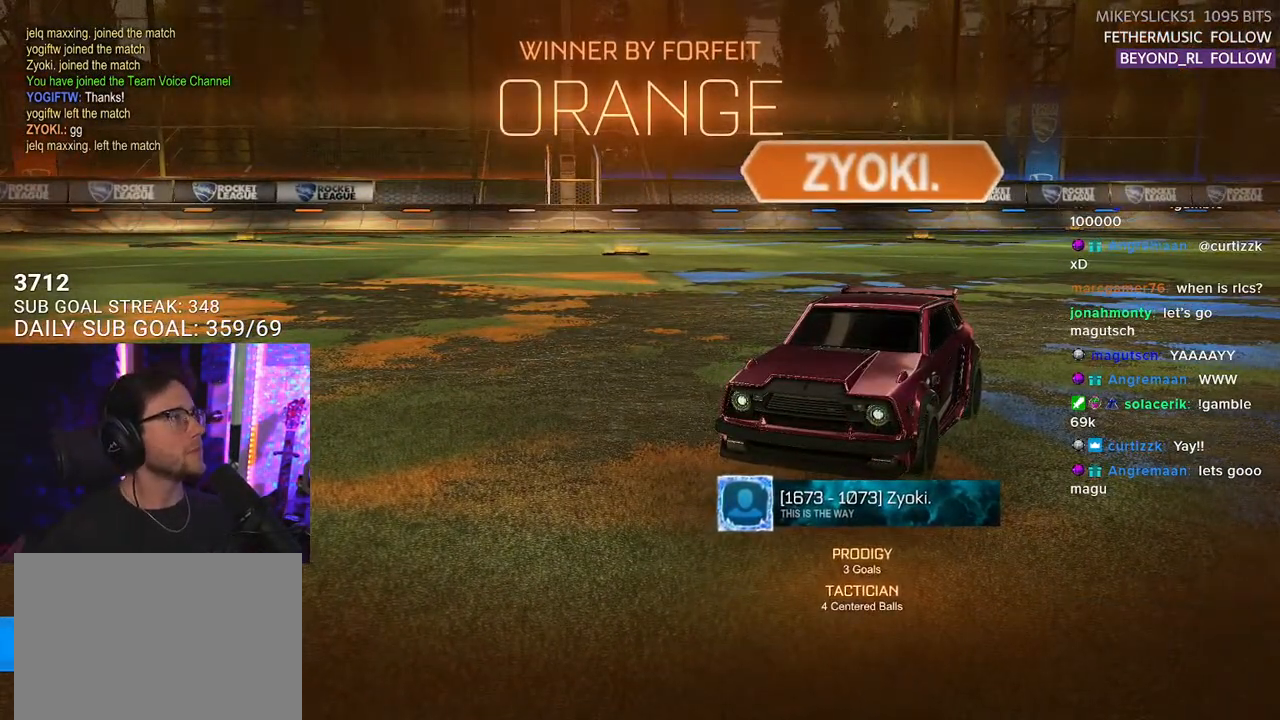
Gameplay with a controller (PlayStation layout); each line is a JSON object with the inputs held at the frame after it. "events" lists button and stick changes between this image and that frame as [ms after this image, input, new state], when the widget could be followed in between. Not read: SELECT START.
{"buttons": [], "left_stick": "center", "right_stick": "center"}
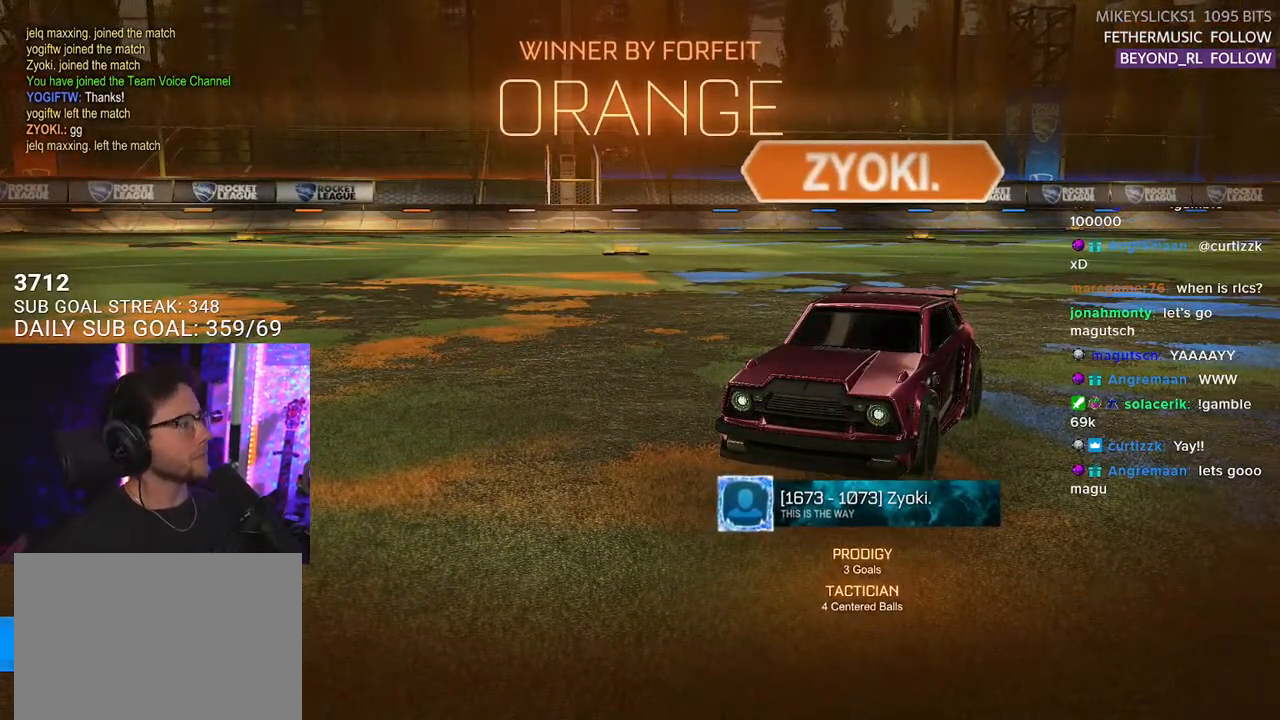
{"buttons": [], "left_stick": "center", "right_stick": "center", "events": []}
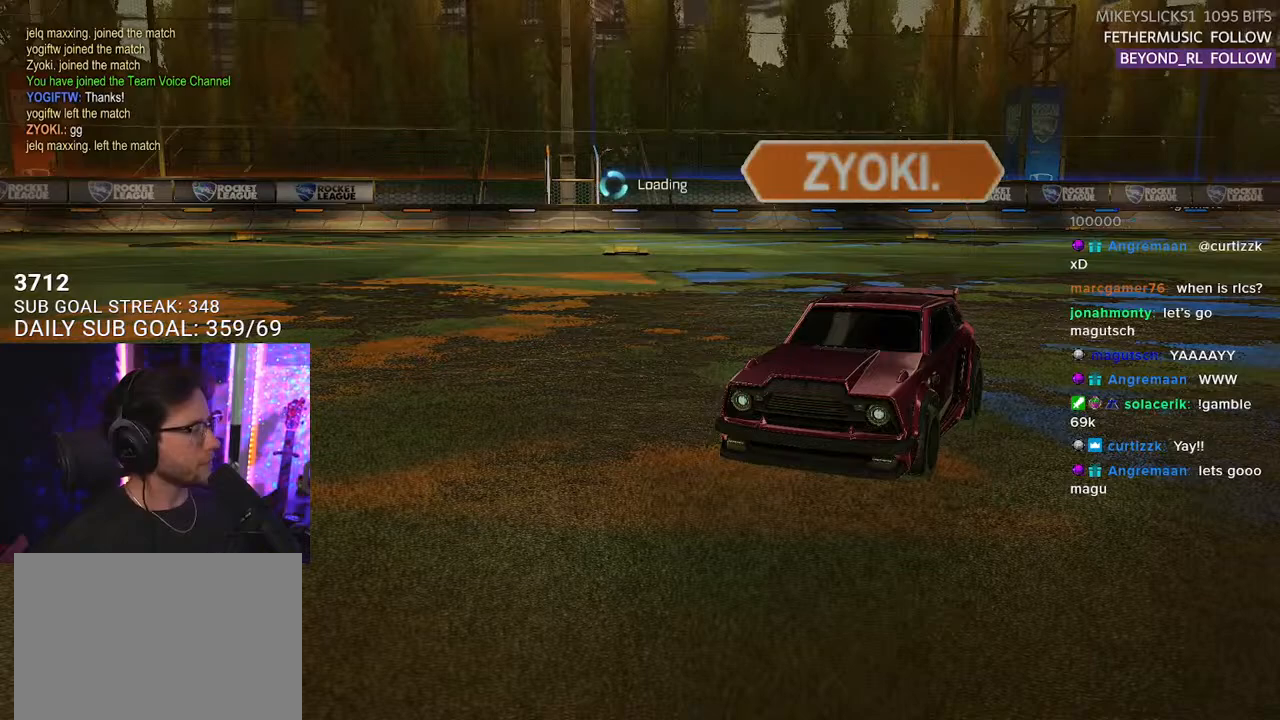
{"buttons": [], "left_stick": "center", "right_stick": "center", "events": [[100, "CROSS", "down"], [233, "CROSS", "up"], [317, "CROSS", "down"], [400, "CROSS", "up"]]}
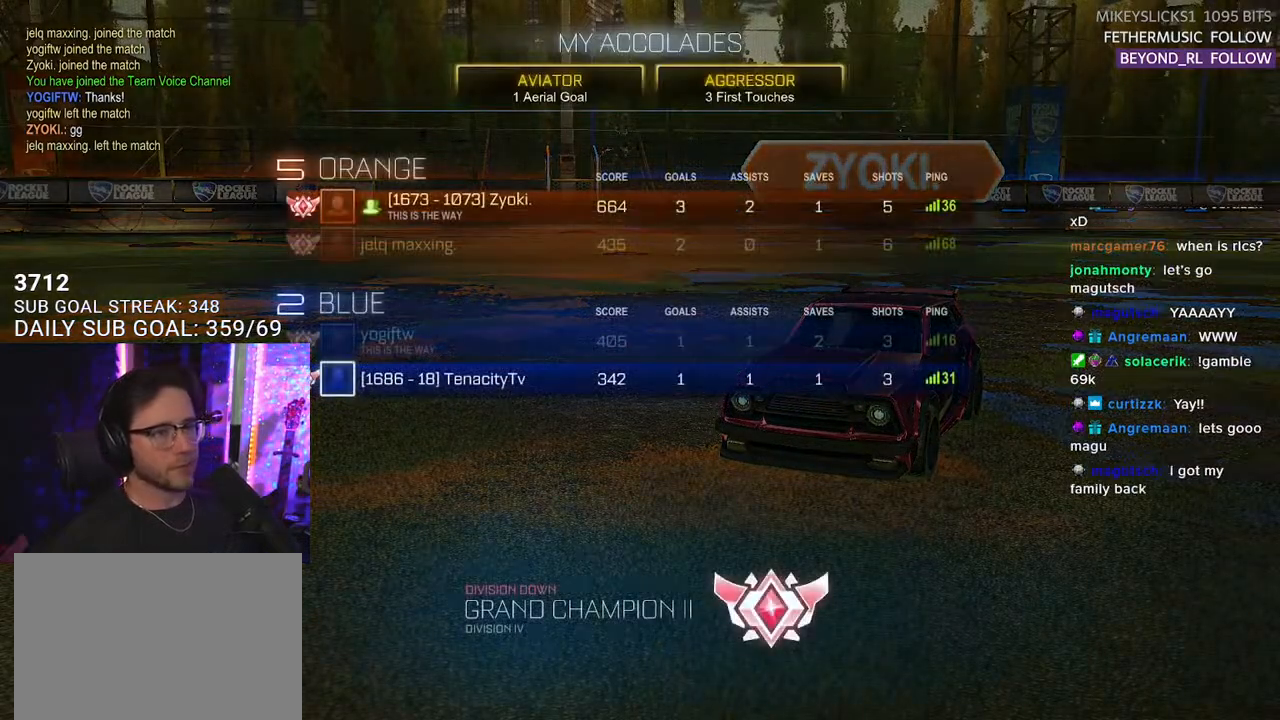
{"buttons": [], "left_stick": "center", "right_stick": "center", "events": []}
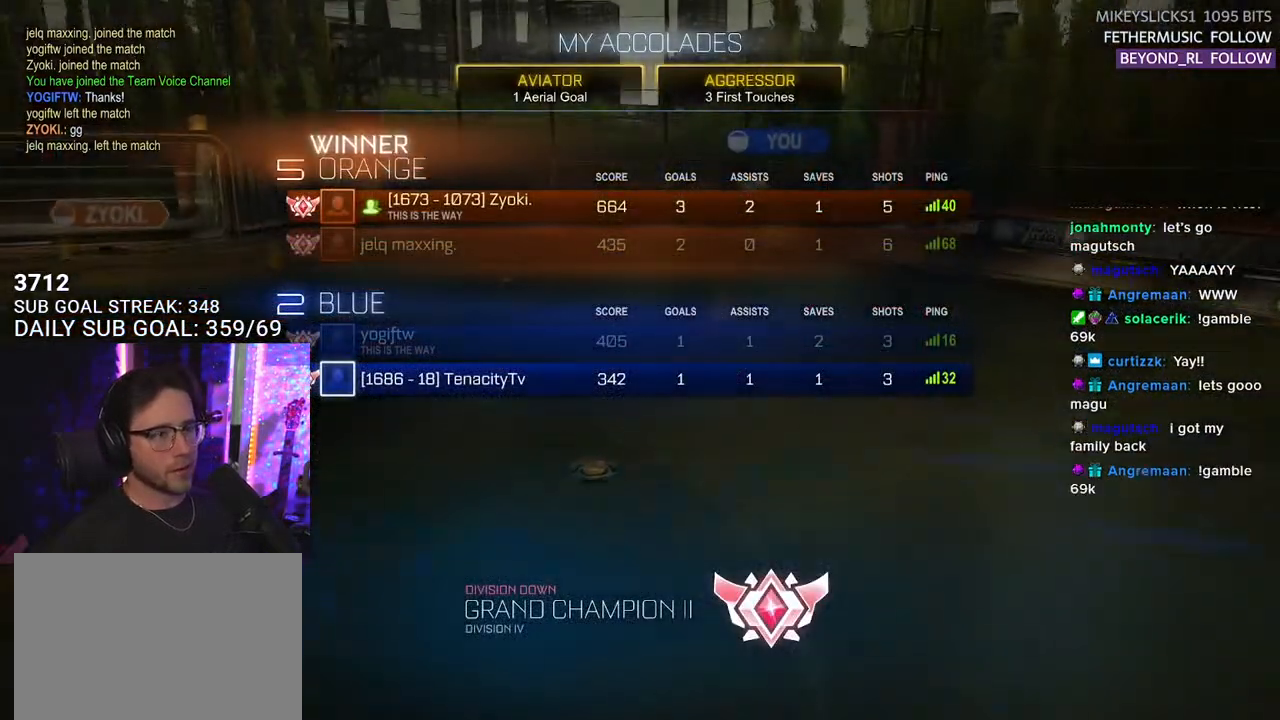
{"buttons": [], "left_stick": "center", "right_stick": "center", "events": []}
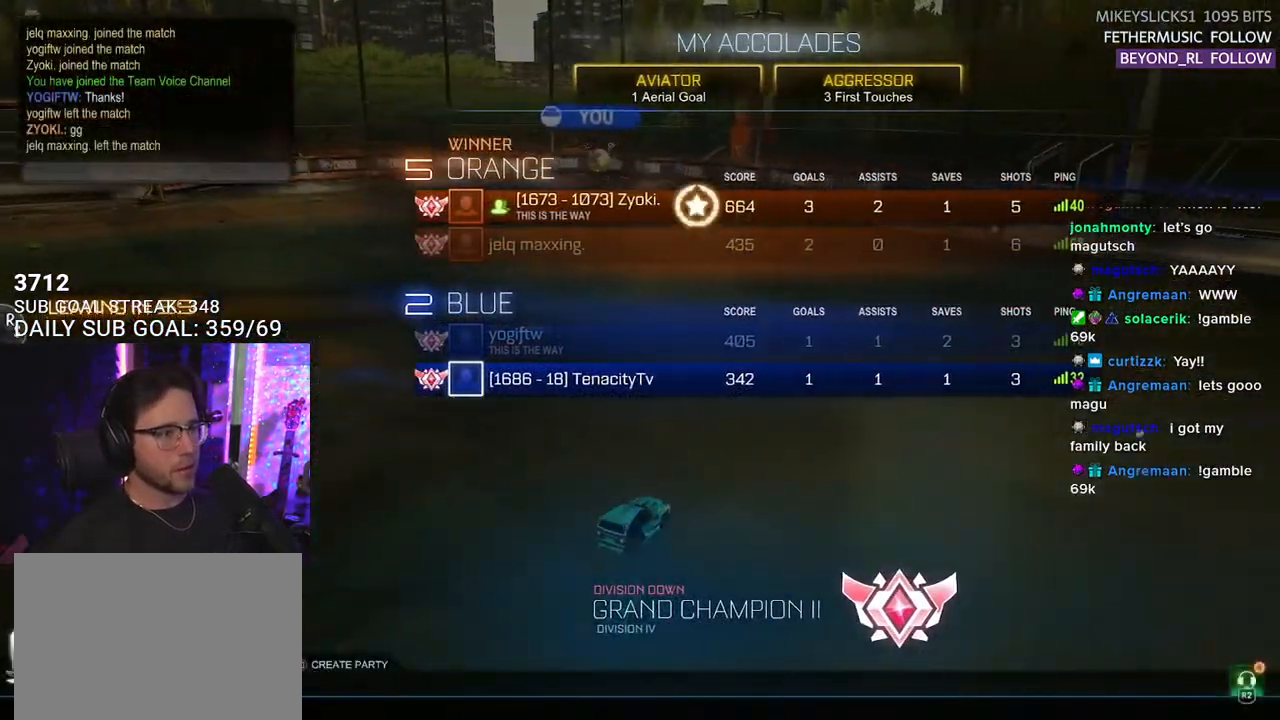
{"buttons": ["DPAD_DOWN"], "left_stick": "center", "right_stick": "center", "events": [[133, "DPAD_DOWN", "down"], [200, "DPAD_DOWN", "up"], [283, "DPAD_DOWN", "down"], [383, "DPAD_DOWN", "up"], [467, "DPAD_DOWN", "down"]]}
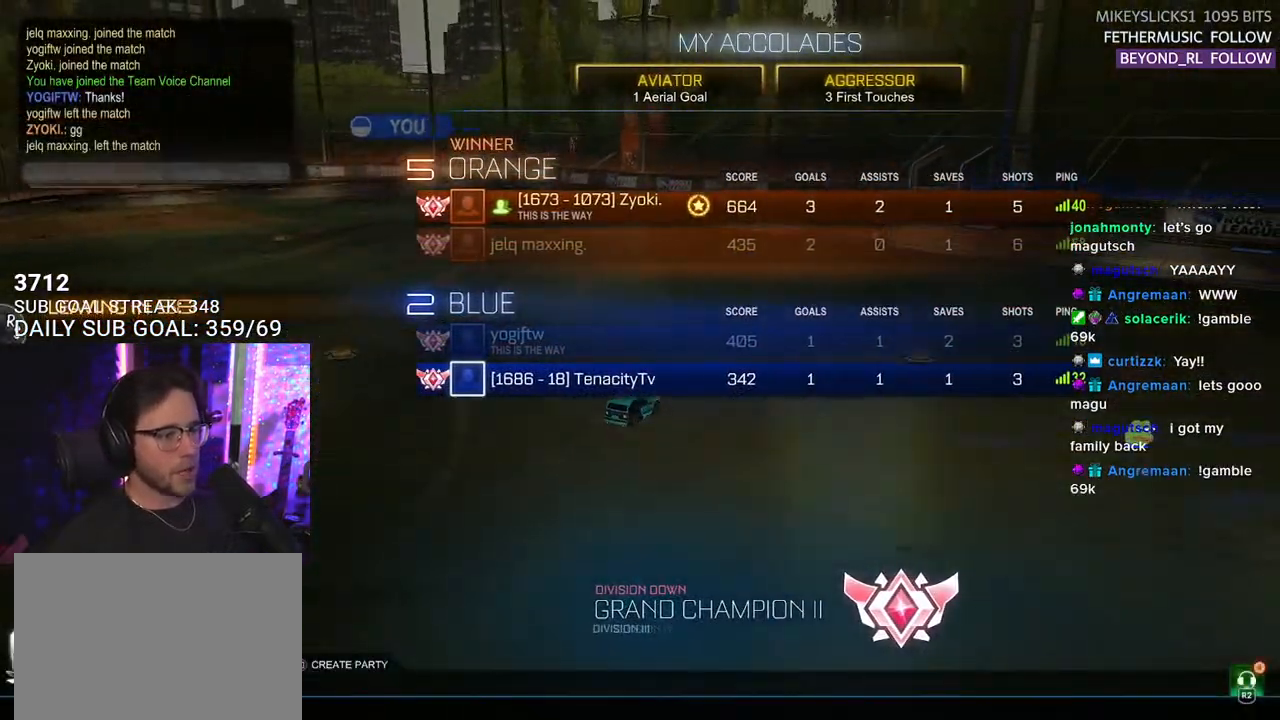
{"buttons": [], "left_stick": "center", "right_stick": "center", "events": [[33, "DPAD_DOWN", "up"], [150, "DPAD_DOWN", "down"], [233, "DPAD_DOWN", "up"], [350, "DPAD_DOWN", "down"], [417, "DPAD_DOWN", "up"]]}
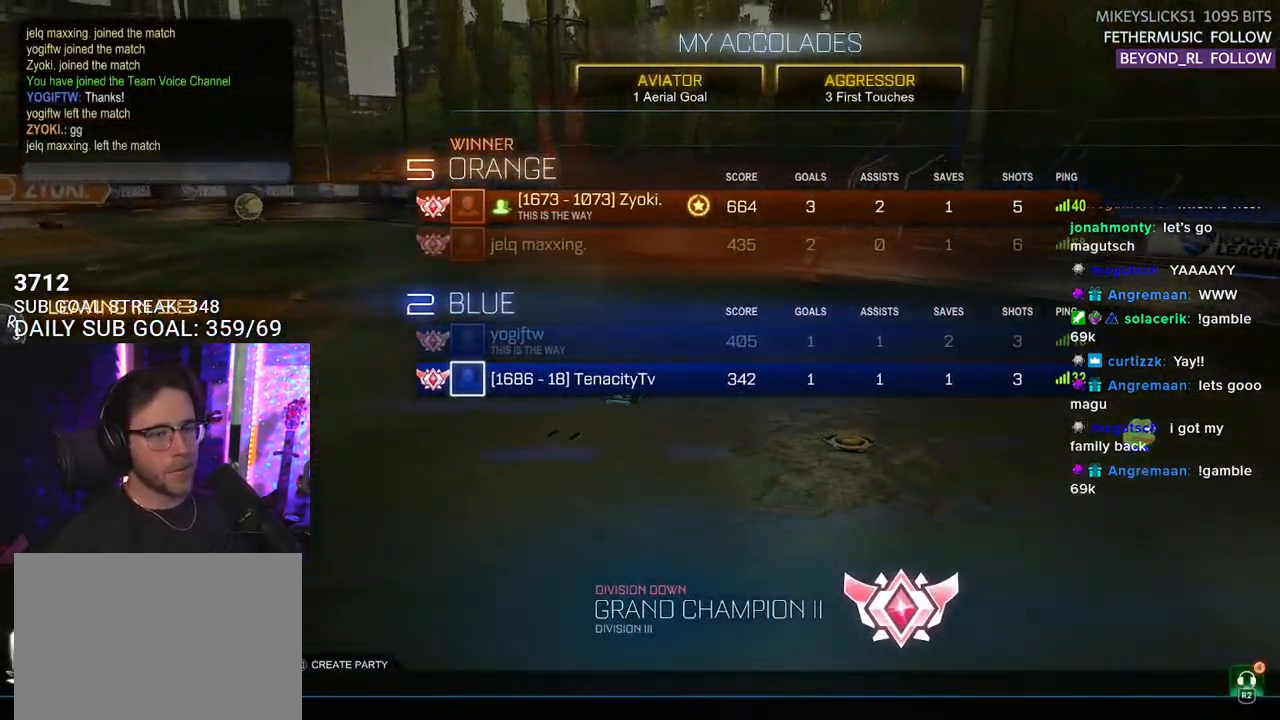
{"buttons": [], "left_stick": "center", "right_stick": "center", "events": []}
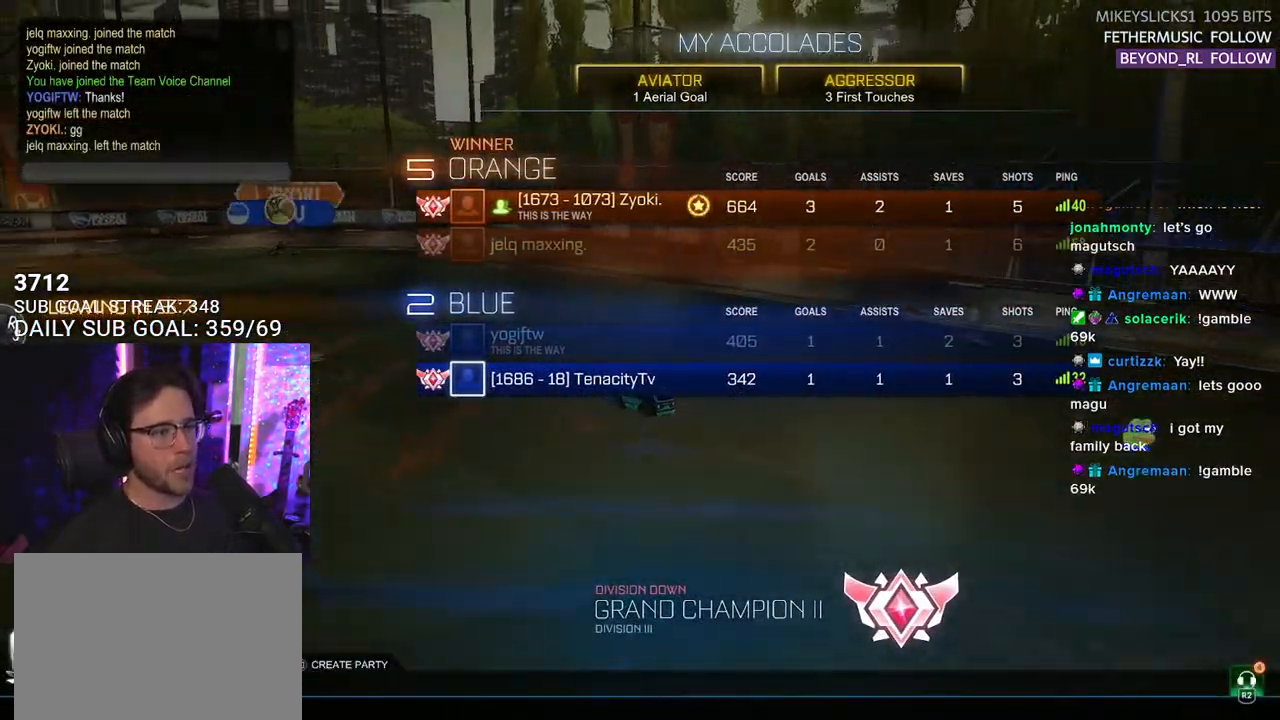
{"buttons": [], "left_stick": "center", "right_stick": "center", "events": [[50, "DPAD_UP", "down"], [167, "DPAD_UP", "up"], [350, "DPAD_DOWN", "down"], [383, "DPAD_DOWN", "up"]]}
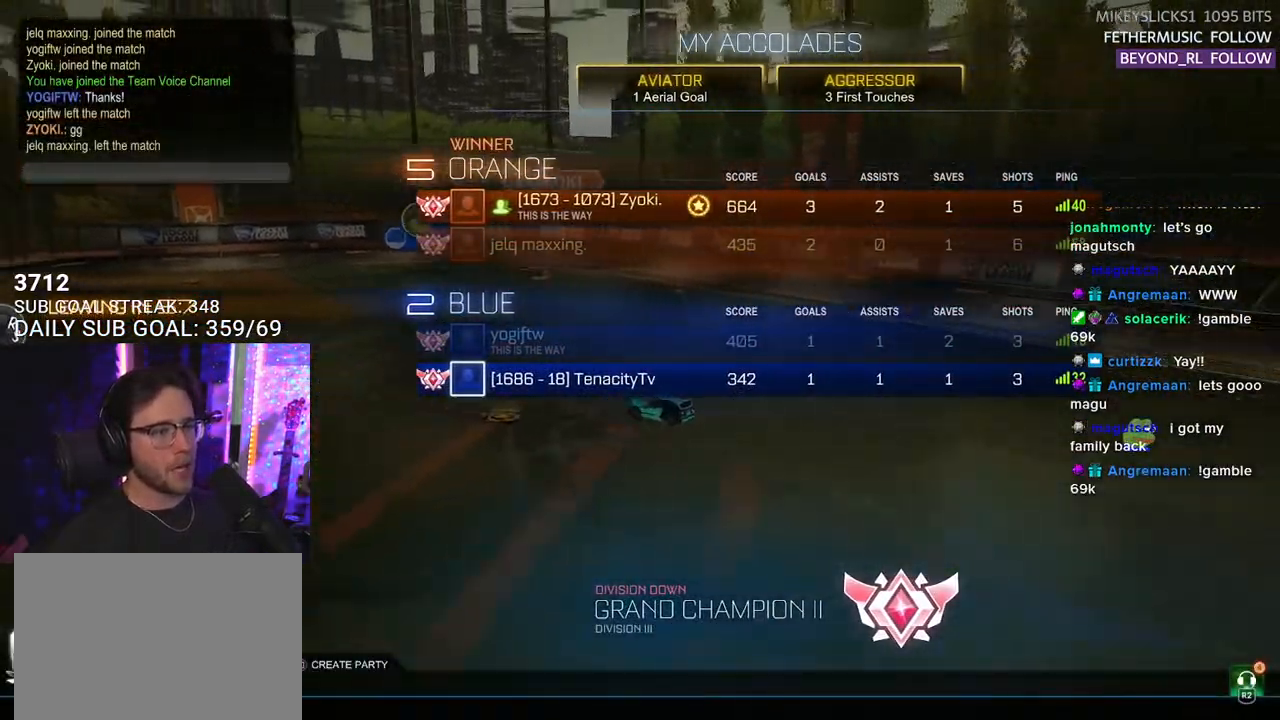
{"buttons": ["CROSS"], "left_stick": "center", "right_stick": "center", "events": [[267, "CROSS", "down"], [350, "CROSS", "up"], [383, "DPAD_LEFT", "down"], [483, "DPAD_LEFT", "up"], [500, "CROSS", "down"]]}
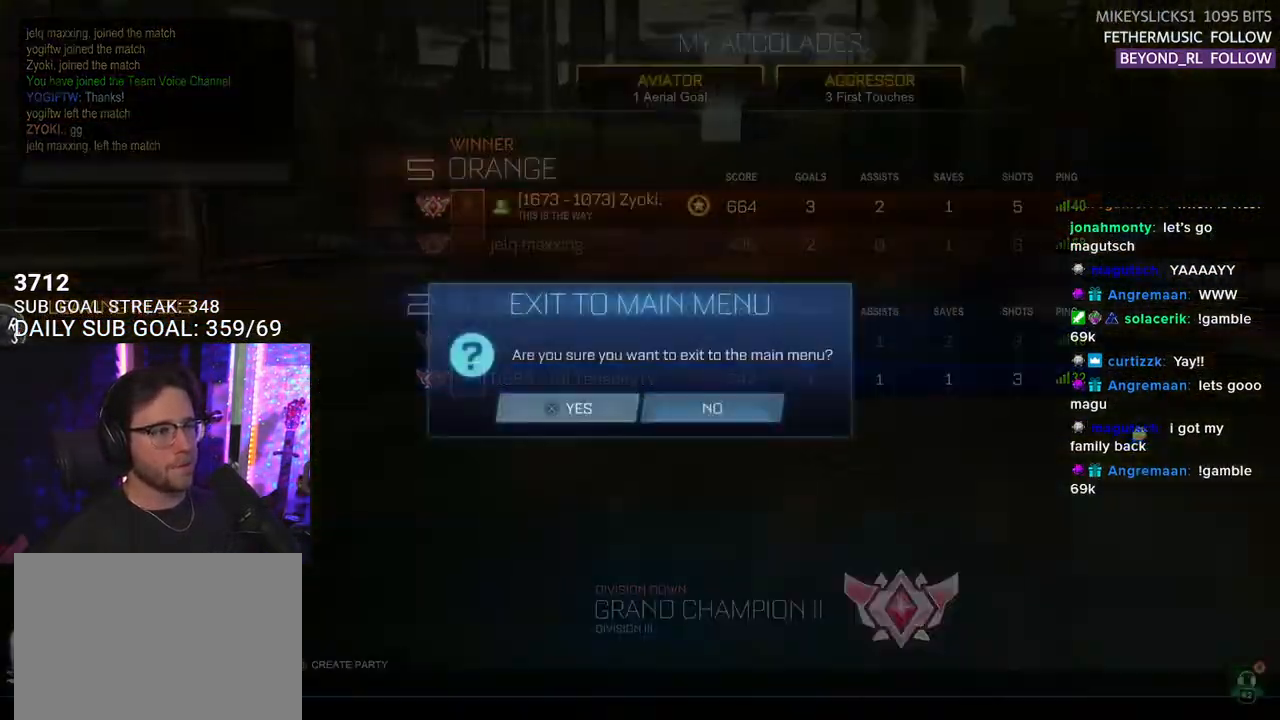
{"buttons": [], "left_stick": "center", "right_stick": "center", "events": [[67, "CROSS", "up"]]}